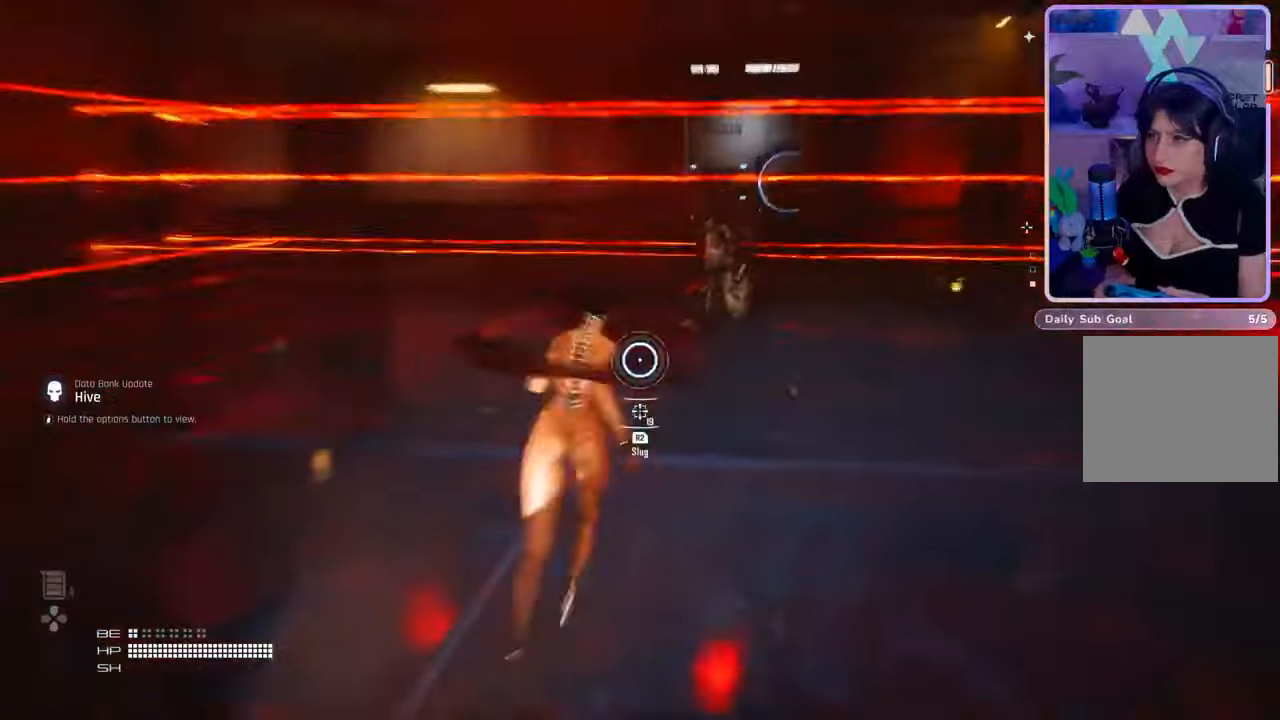
Gameplay with a controller (PlayStation layout); each line is a JSON object with the inputs held at the frame after it. "events" lists button and stick changes between this image and that frame as [ms after this image, input, new state], when the widget could be followed in between. Not read: CROSS.
{"buttons": ["L2", "R2"], "left_stick": "down", "right_stick": "up-right", "events": [[100, "R2", "down"], [133, "right_stick", "up-right"]]}
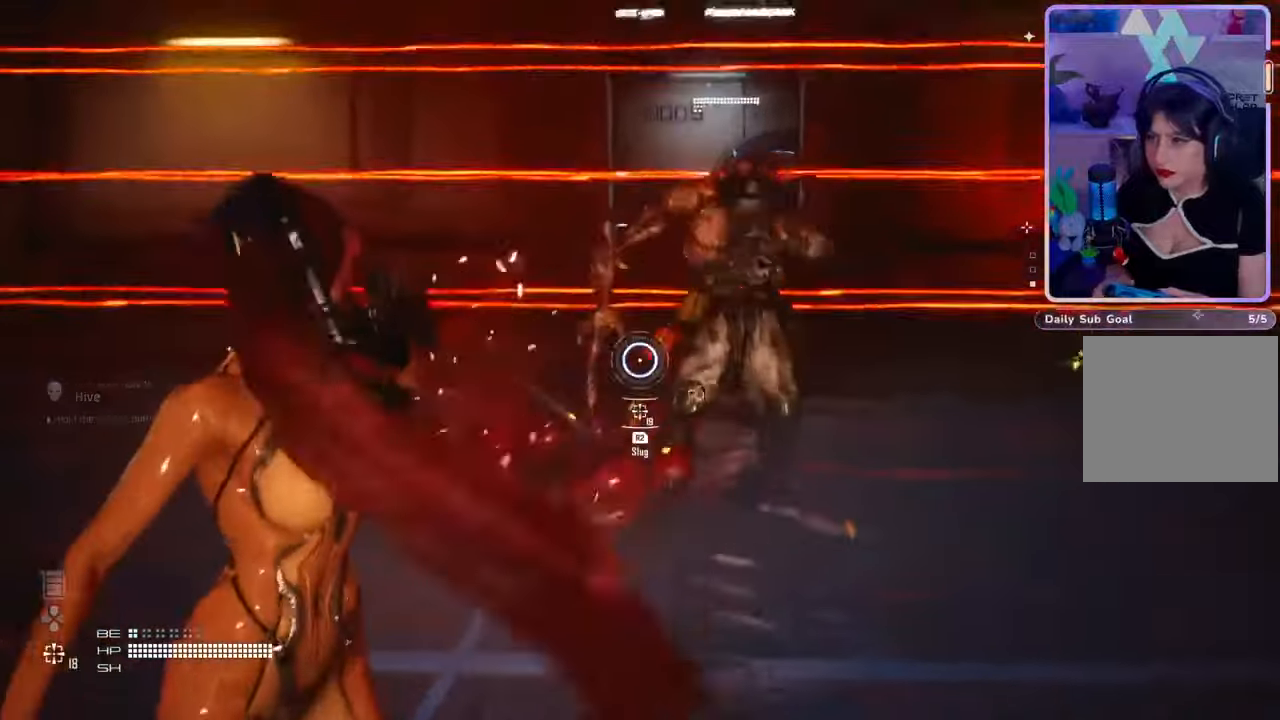
{"buttons": ["L2"], "left_stick": "down", "right_stick": "center", "events": [[100, "right_stick", "center"], [267, "right_stick", "left"], [300, "R2", "up"], [467, "right_stick", "center"]]}
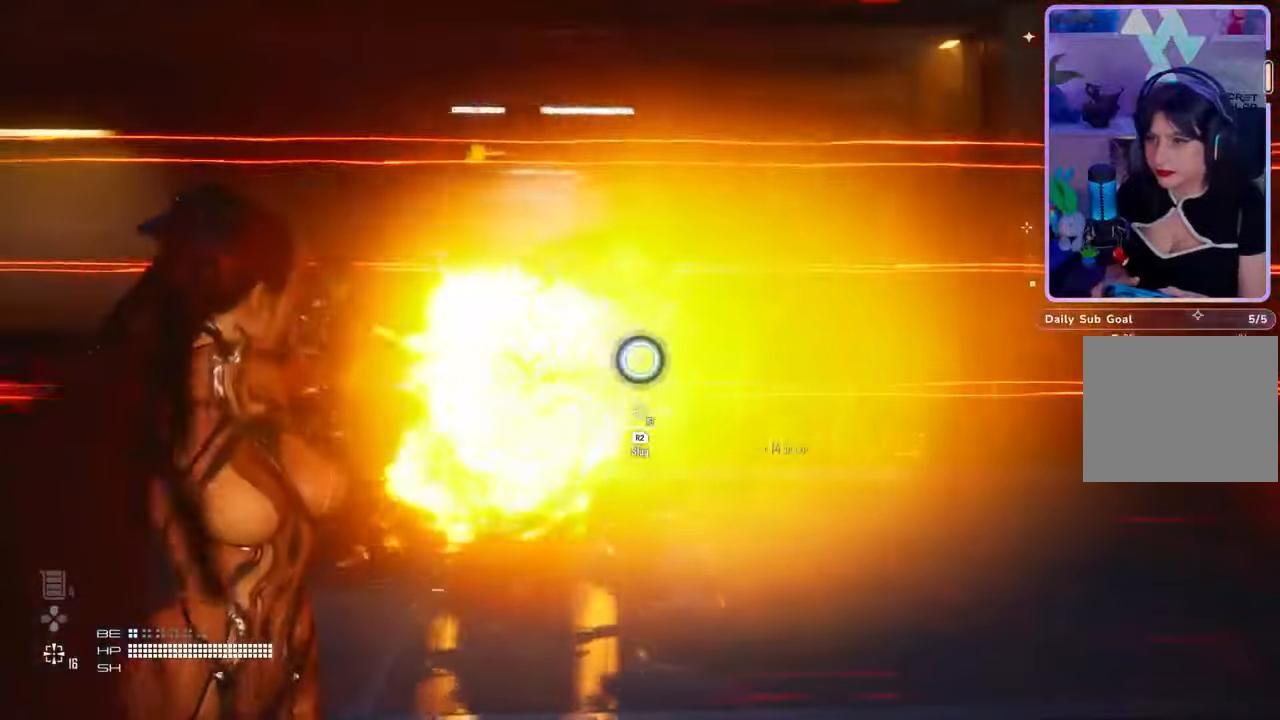
{"buttons": [], "left_stick": "left", "right_stick": "up", "events": [[67, "right_stick", "up"], [133, "L2", "up"], [400, "left_stick", "left"]]}
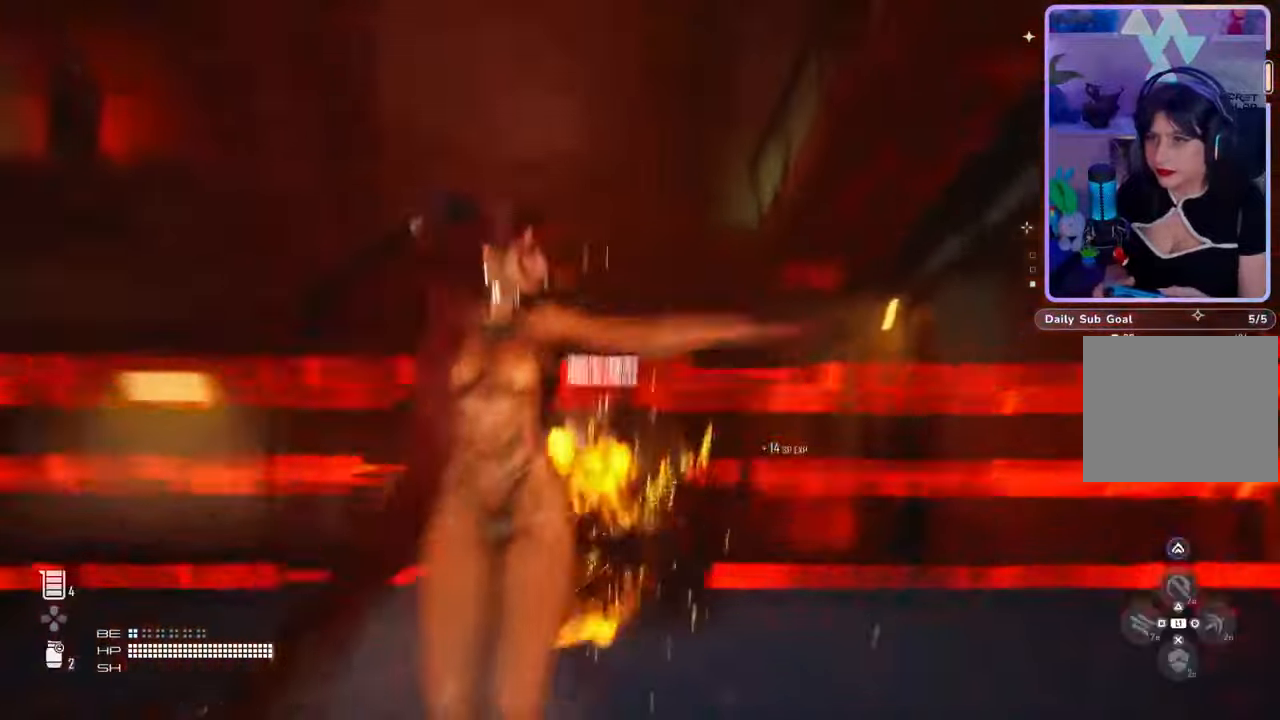
{"buttons": [], "left_stick": "down-right", "right_stick": "left", "events": [[33, "left_stick", "up-left"], [100, "right_stick", "center"], [267, "right_stick", "left"], [333, "left_stick", "down-right"]]}
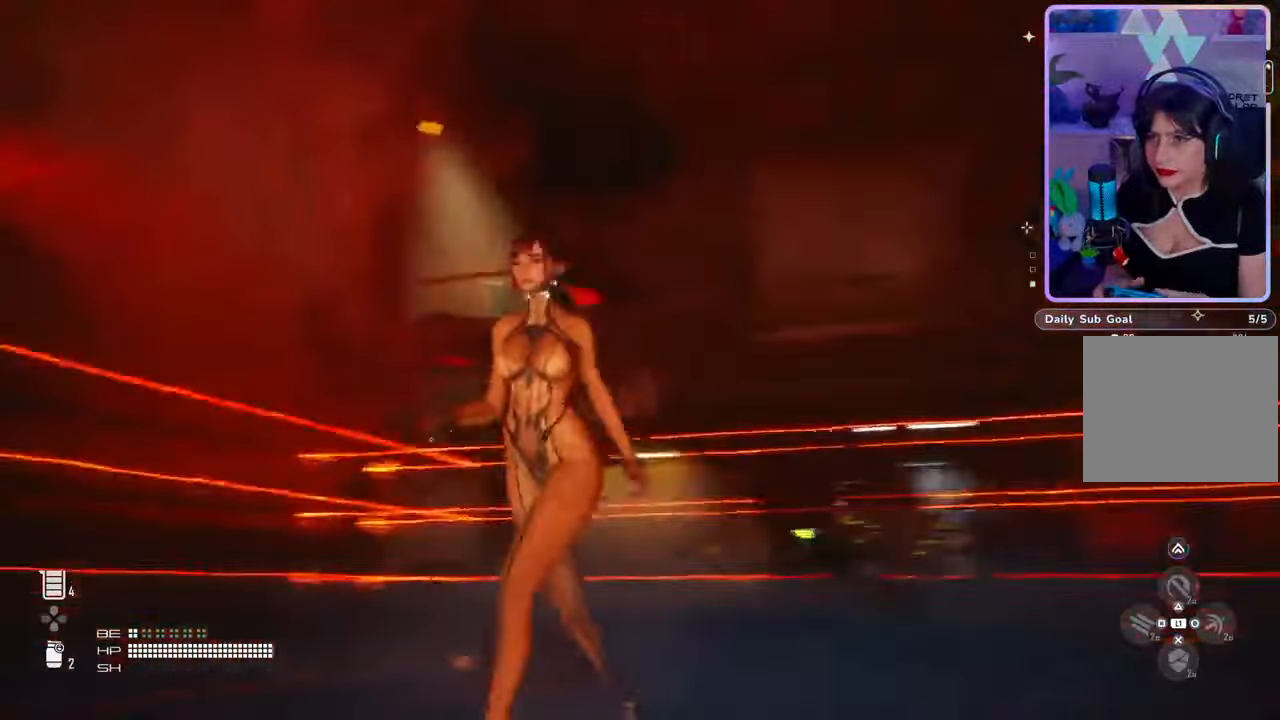
{"buttons": [], "left_stick": "down-right", "right_stick": "up", "events": [[433, "right_stick", "up"]]}
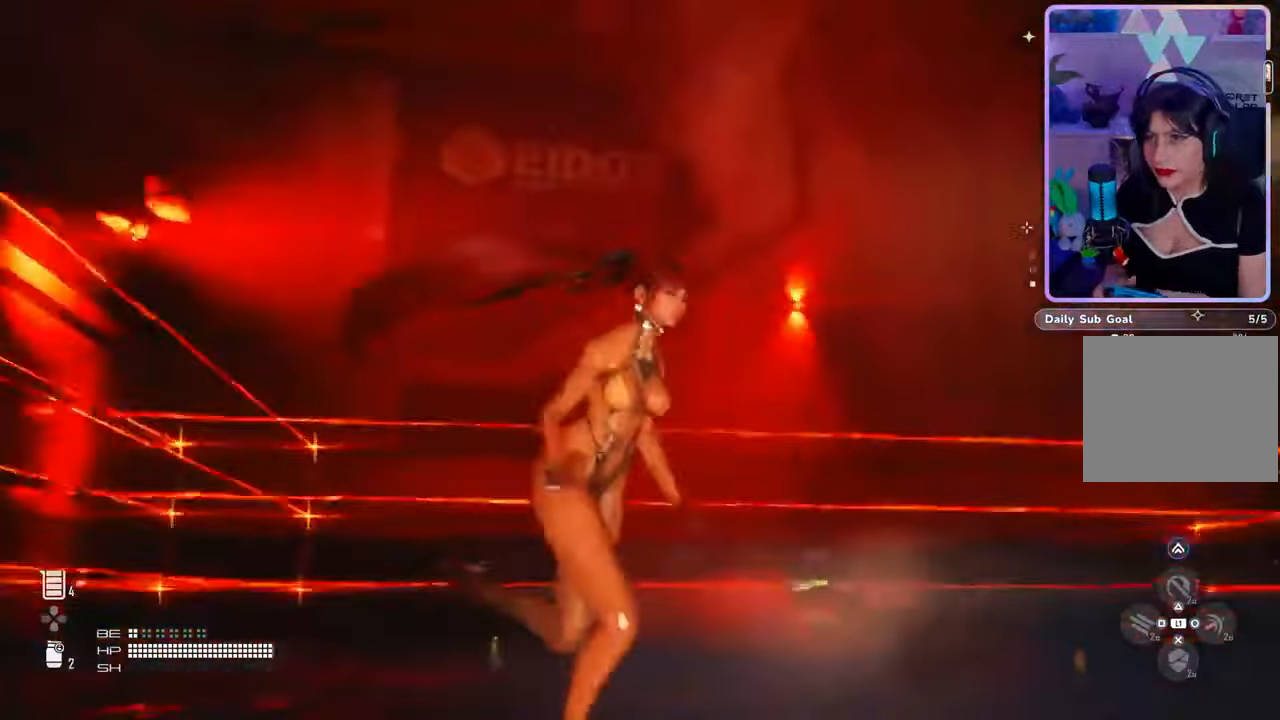
{"buttons": [], "left_stick": "right", "right_stick": "left", "events": [[67, "right_stick", "up-left"], [200, "right_stick", "left"], [233, "left_stick", "right"]]}
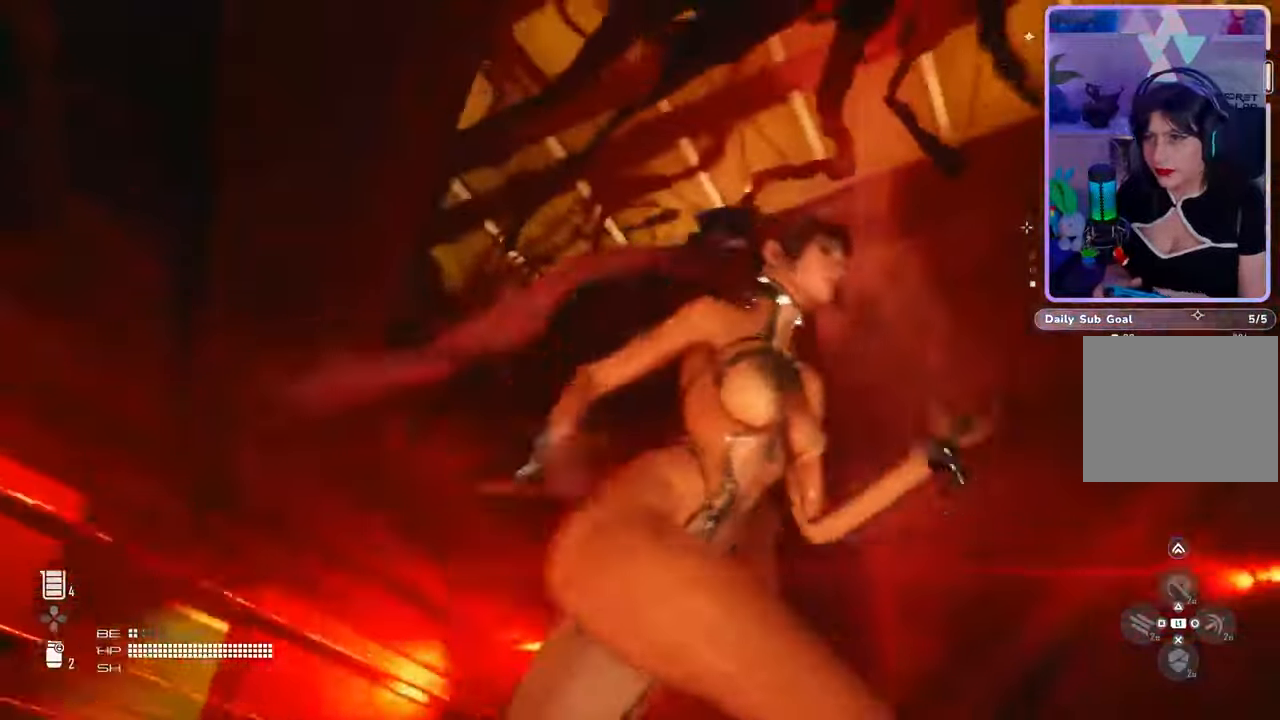
{"buttons": [], "left_stick": "up-right", "right_stick": "center", "events": [[167, "left_stick", "down-right"], [200, "right_stick", "center"], [333, "right_stick", "down"], [367, "left_stick", "up-right"], [500, "right_stick", "center"]]}